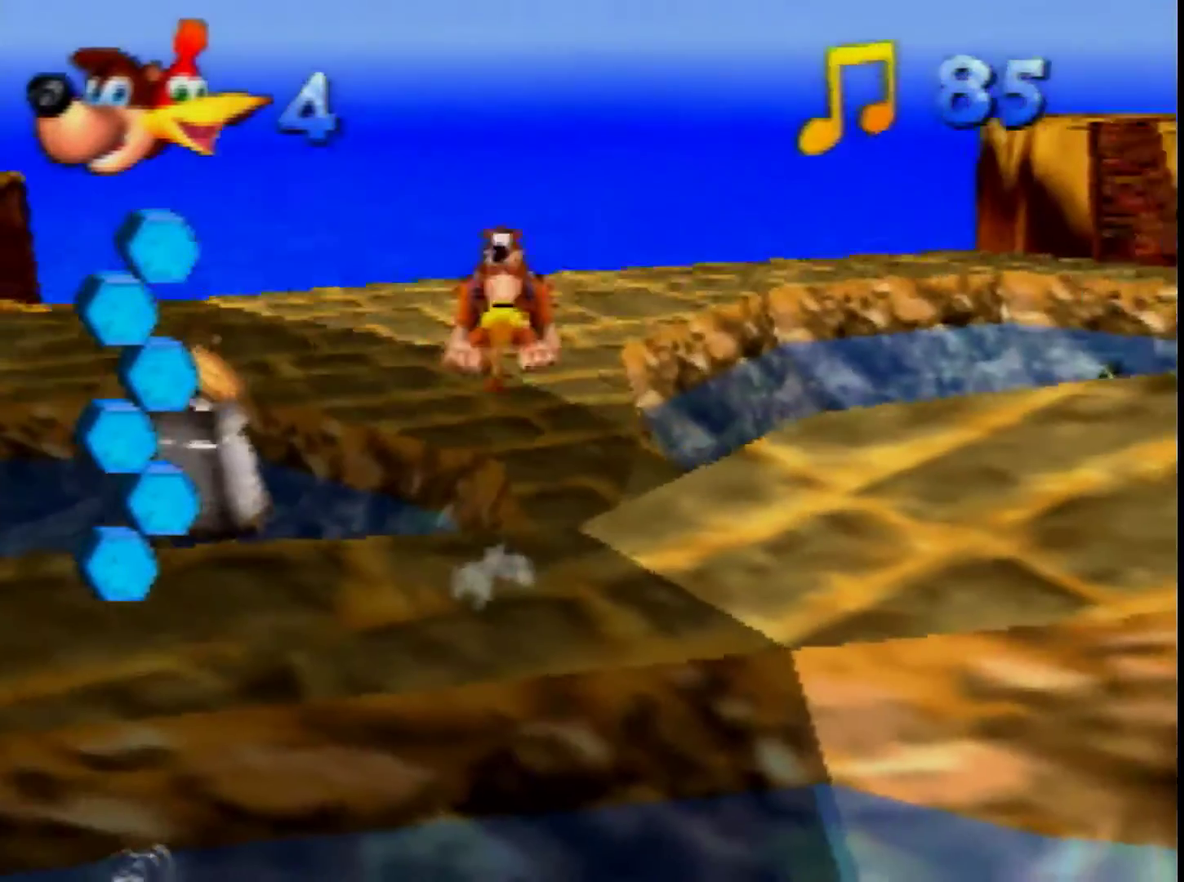
Gameplay with a controller (Nintendo layout); each line is a JSON object with the inputs held at the frame after it. "events" lists button and stick changes between this image and that frame as [ms after this image, input, new state], when the widget could be followed in between. Not read: L3 R1 R3.
{"buttons": ["Z"], "left_stick": "up-right", "events": [[120, "left_stick", "up-right"], [200, "A", "up"], [240, "left_stick", "up"], [480, "left_stick", "up-right"]]}
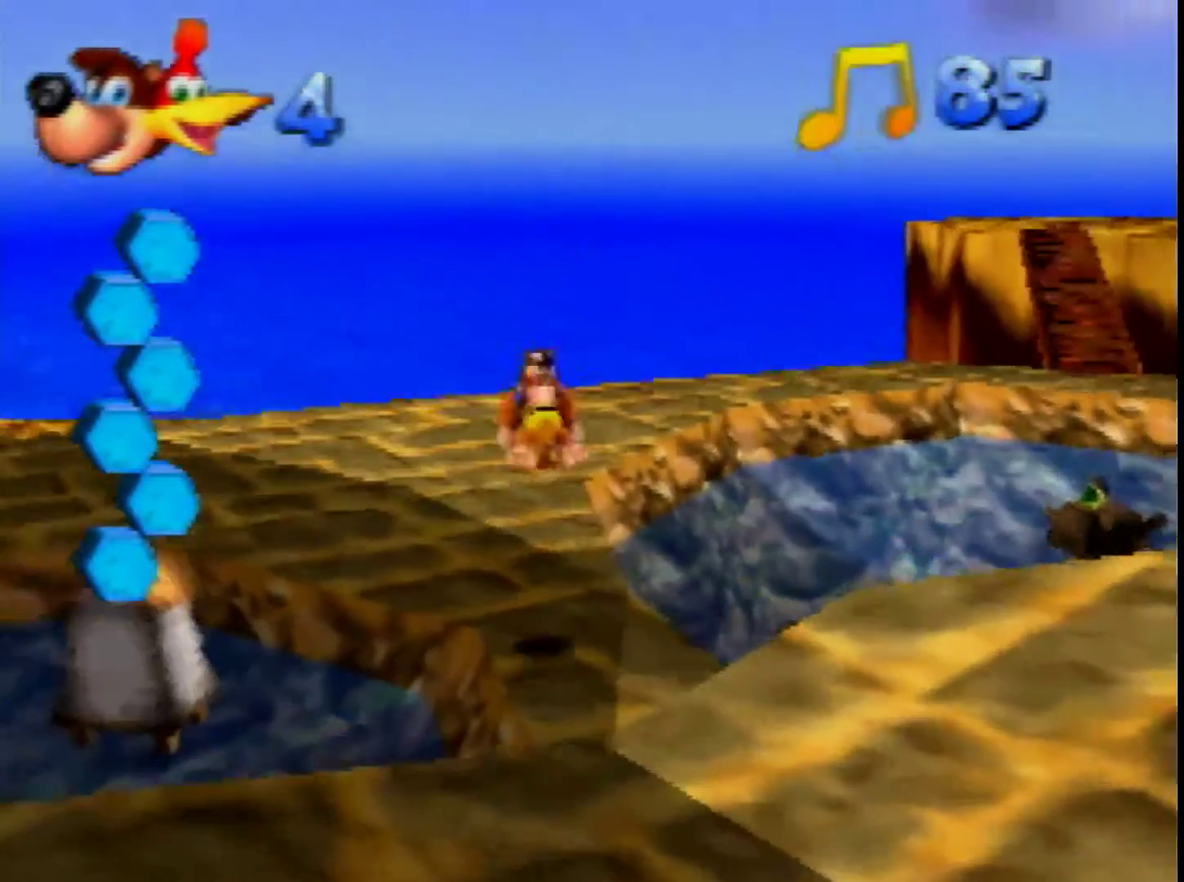
{"buttons": ["A", "Z"], "left_stick": "up", "events": [[320, "A", "down"], [320, "left_stick", "up"]]}
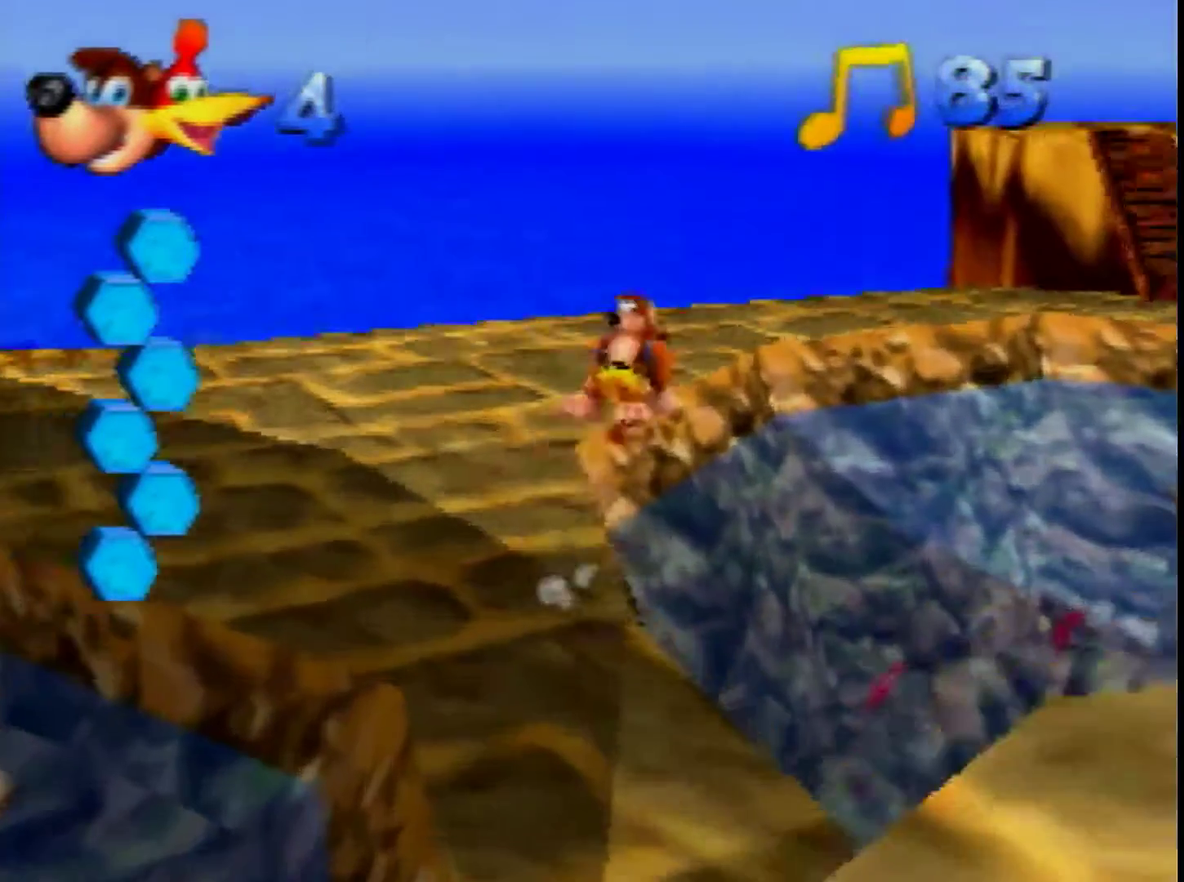
{"buttons": ["A", "Z"], "left_stick": "up", "events": [[320, "left_stick", "down-right"], [440, "left_stick", "up"]]}
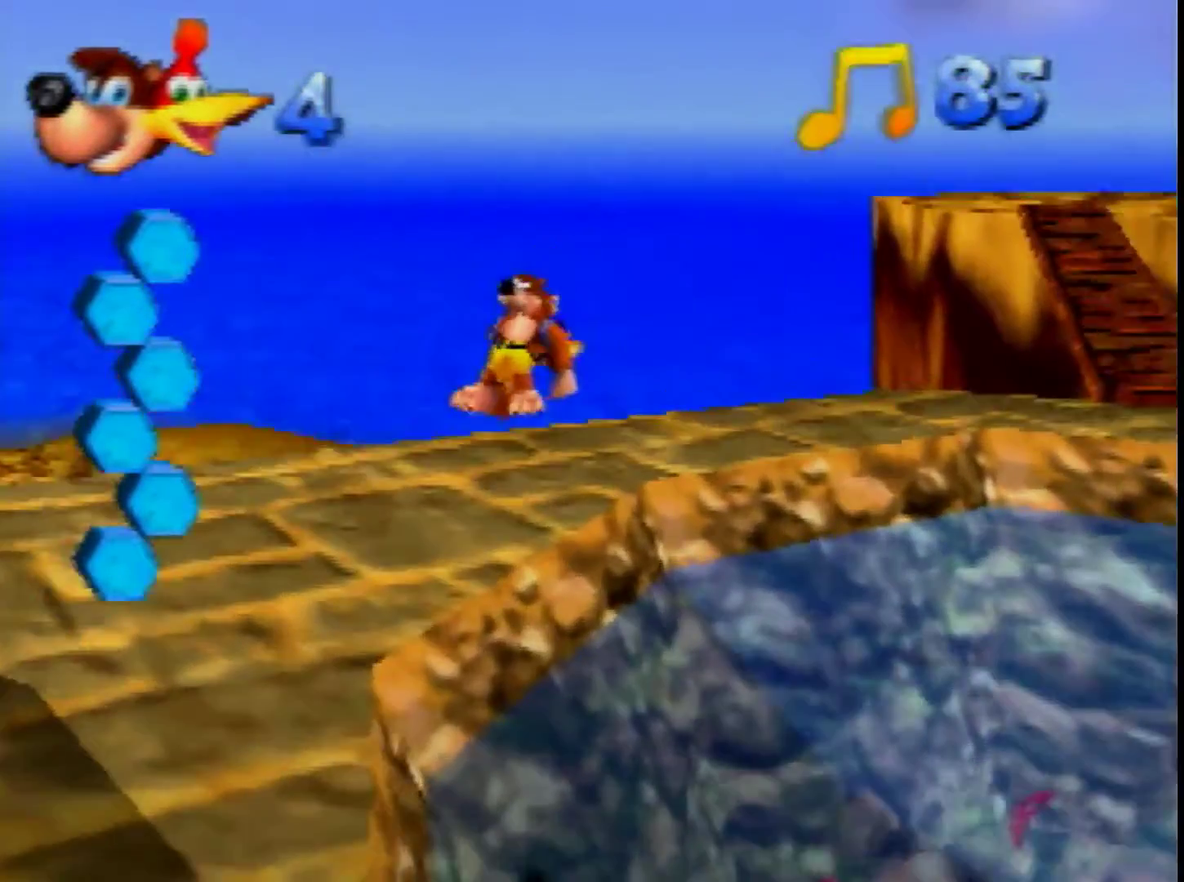
{"buttons": ["Z"], "left_stick": "up-right", "events": [[80, "A", "up"], [400, "left_stick", "up-right"]]}
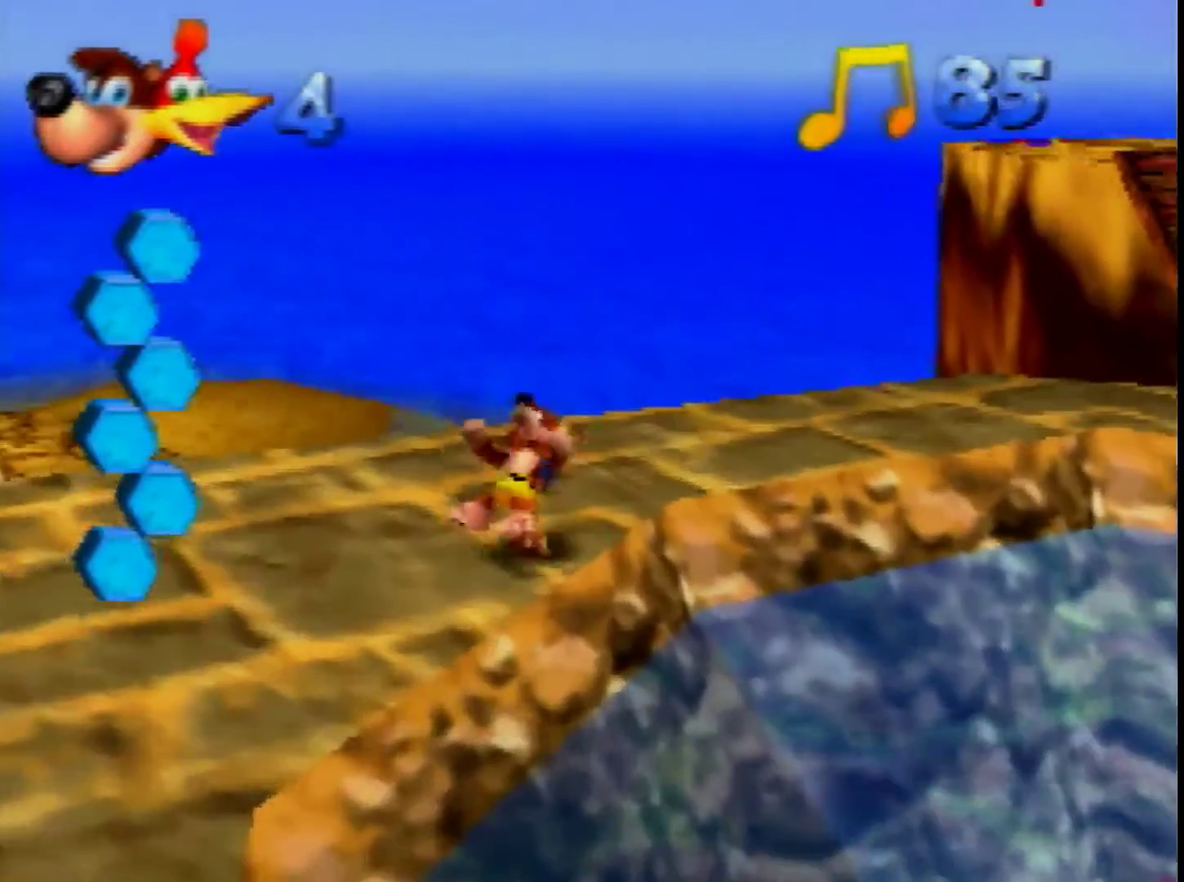
{"buttons": ["Z"], "left_stick": "up-right", "events": [[40, "A", "down"], [320, "A", "up"]]}
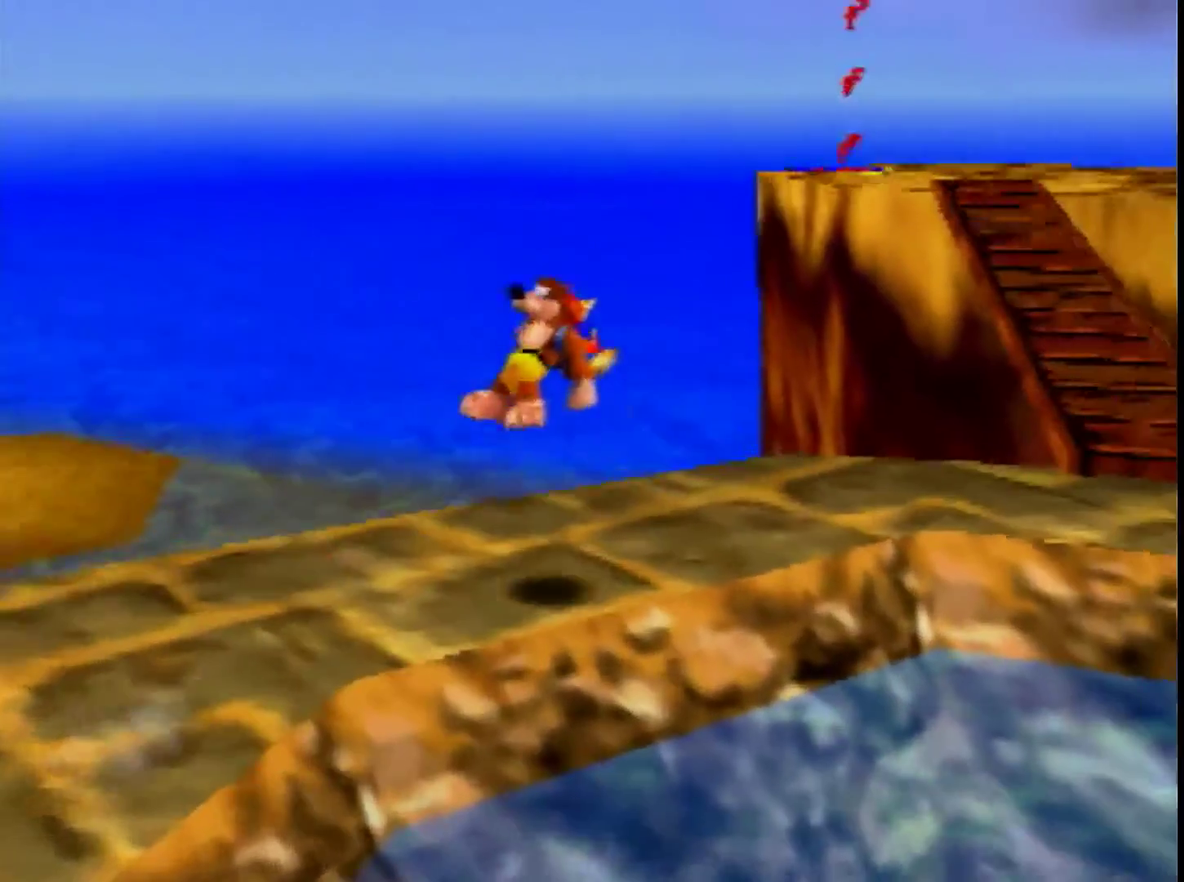
{"buttons": ["Z"], "left_stick": "up-right", "events": []}
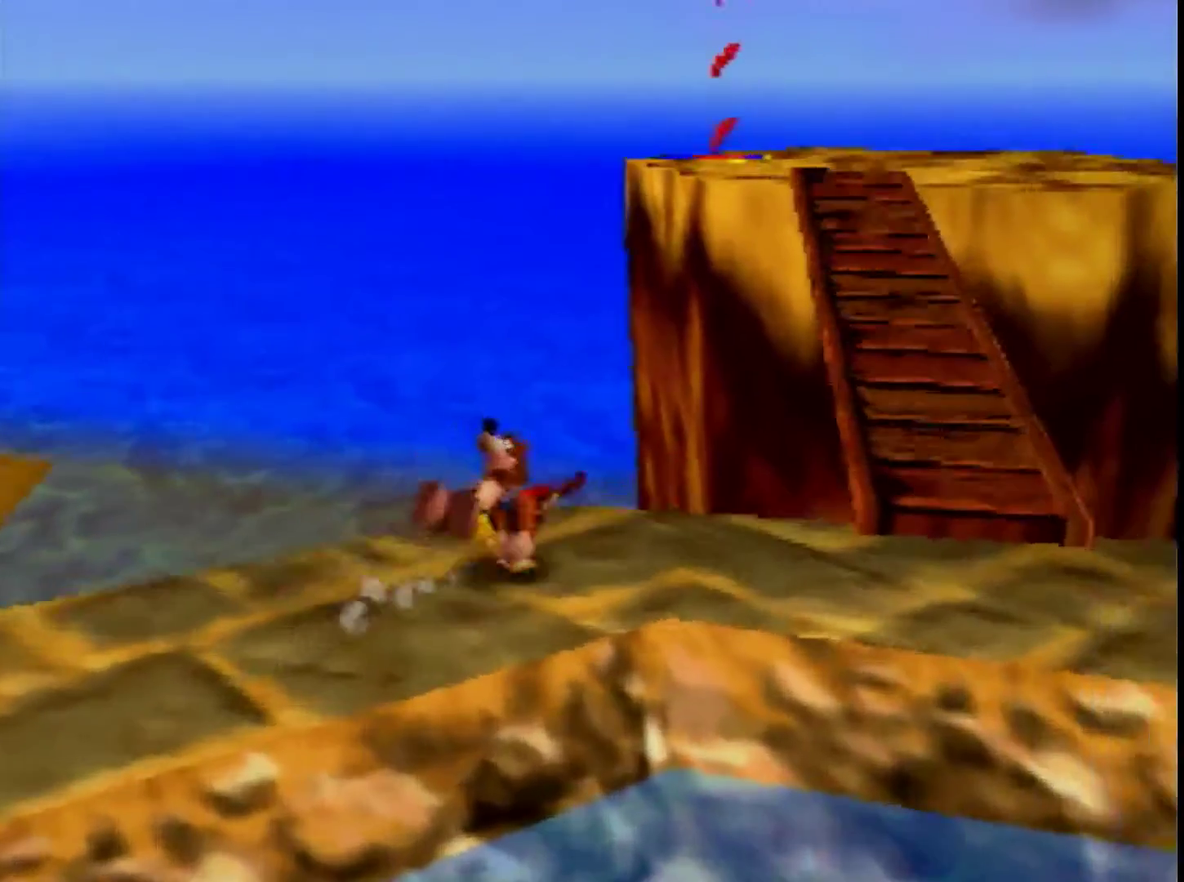
{"buttons": ["A", "Z"], "left_stick": "up-right", "events": [[40, "A", "down"]]}
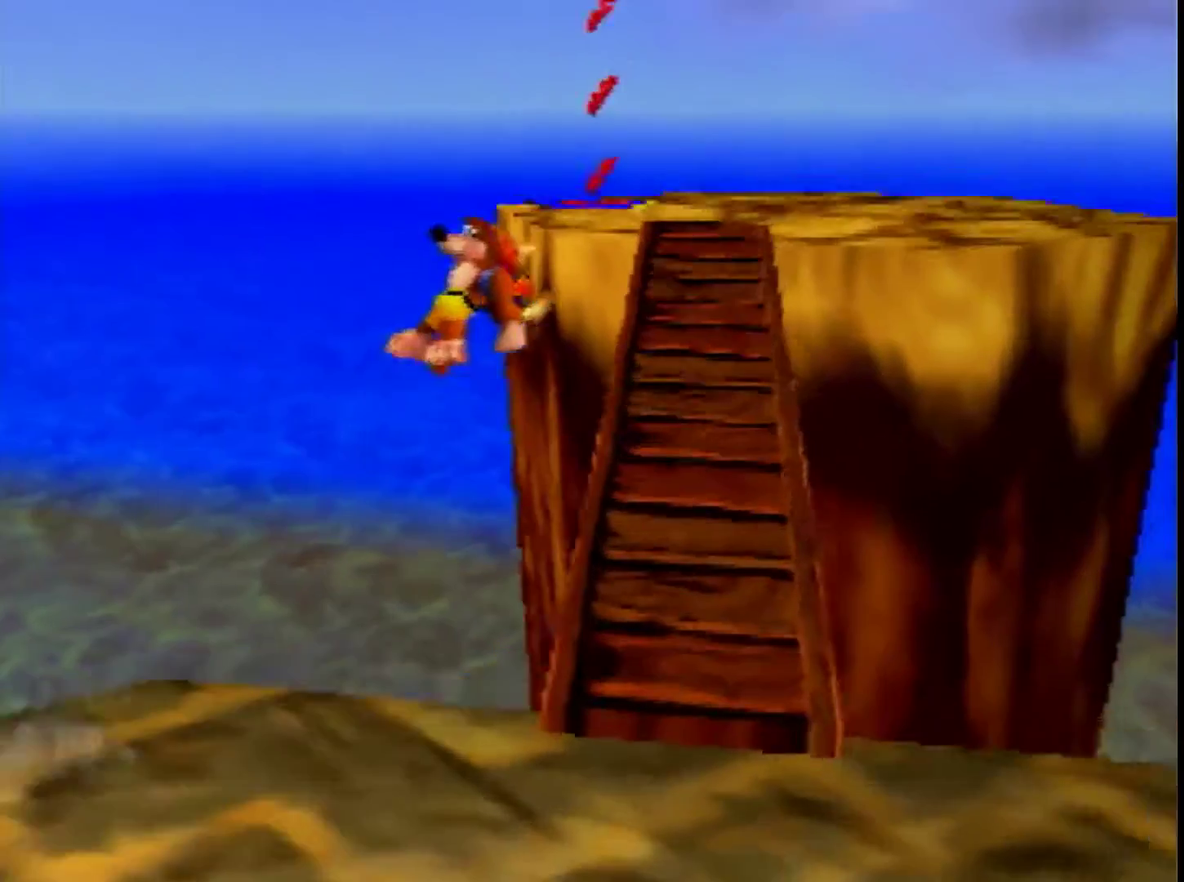
{"buttons": ["Z"], "left_stick": "up", "events": [[200, "left_stick", "up"], [480, "A", "up"]]}
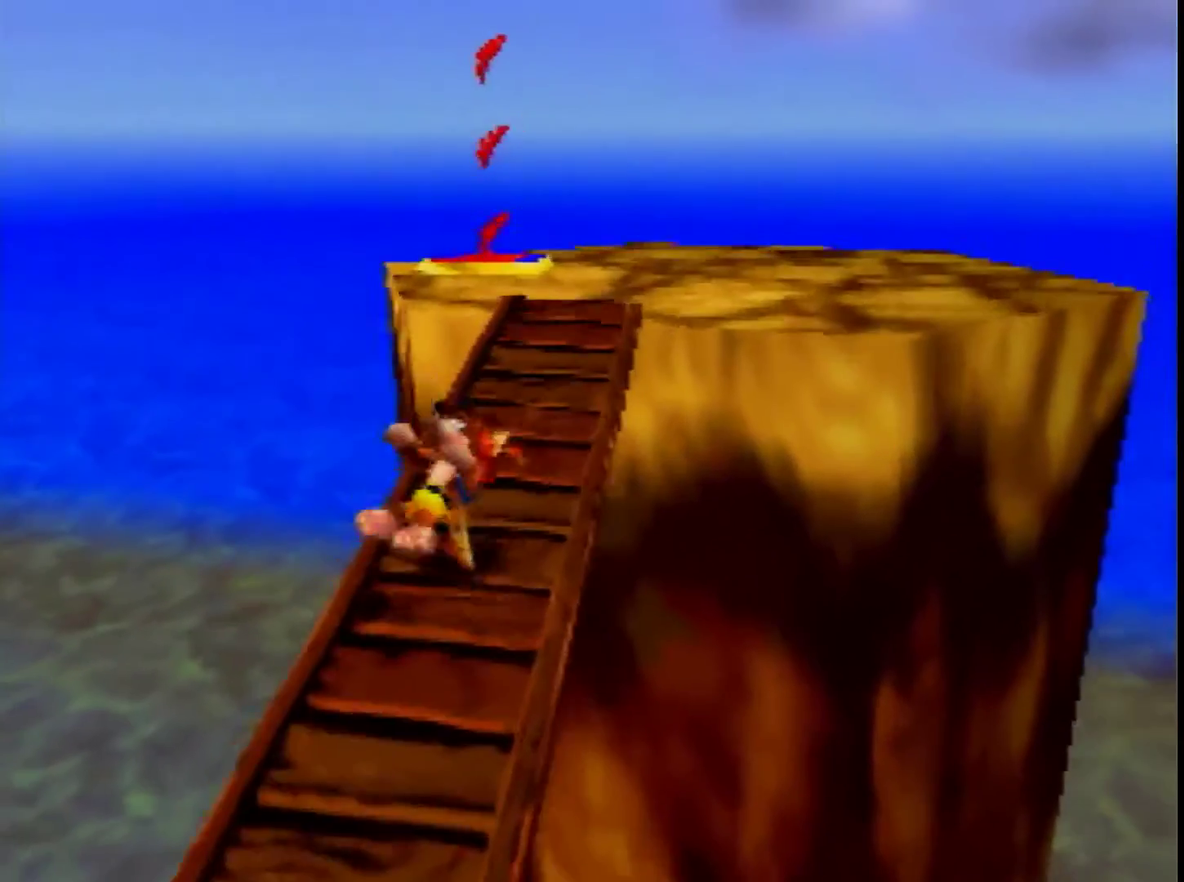
{"buttons": ["Z"], "left_stick": "up", "events": [[120, "A", "down"], [240, "A", "up"]]}
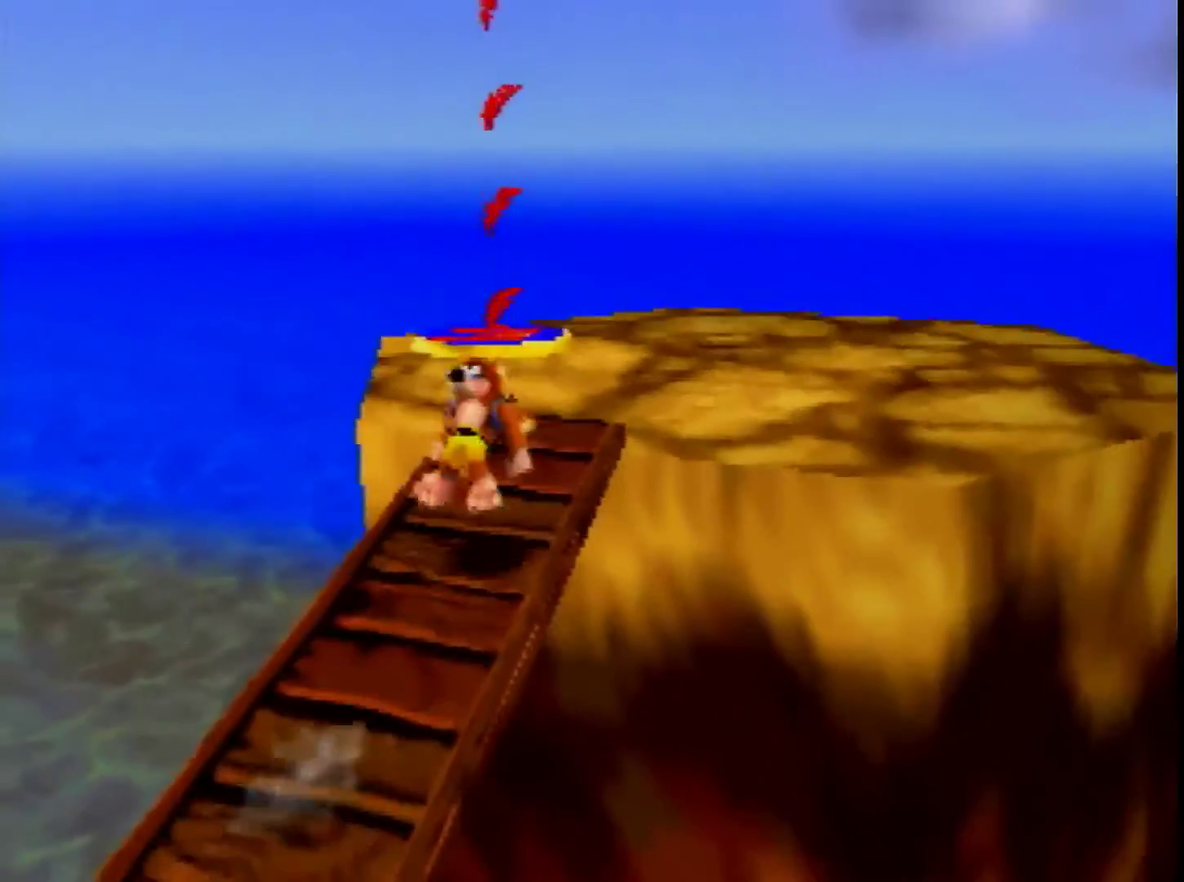
{"buttons": ["A", "Z"], "left_stick": "up", "events": [[200, "A", "down"]]}
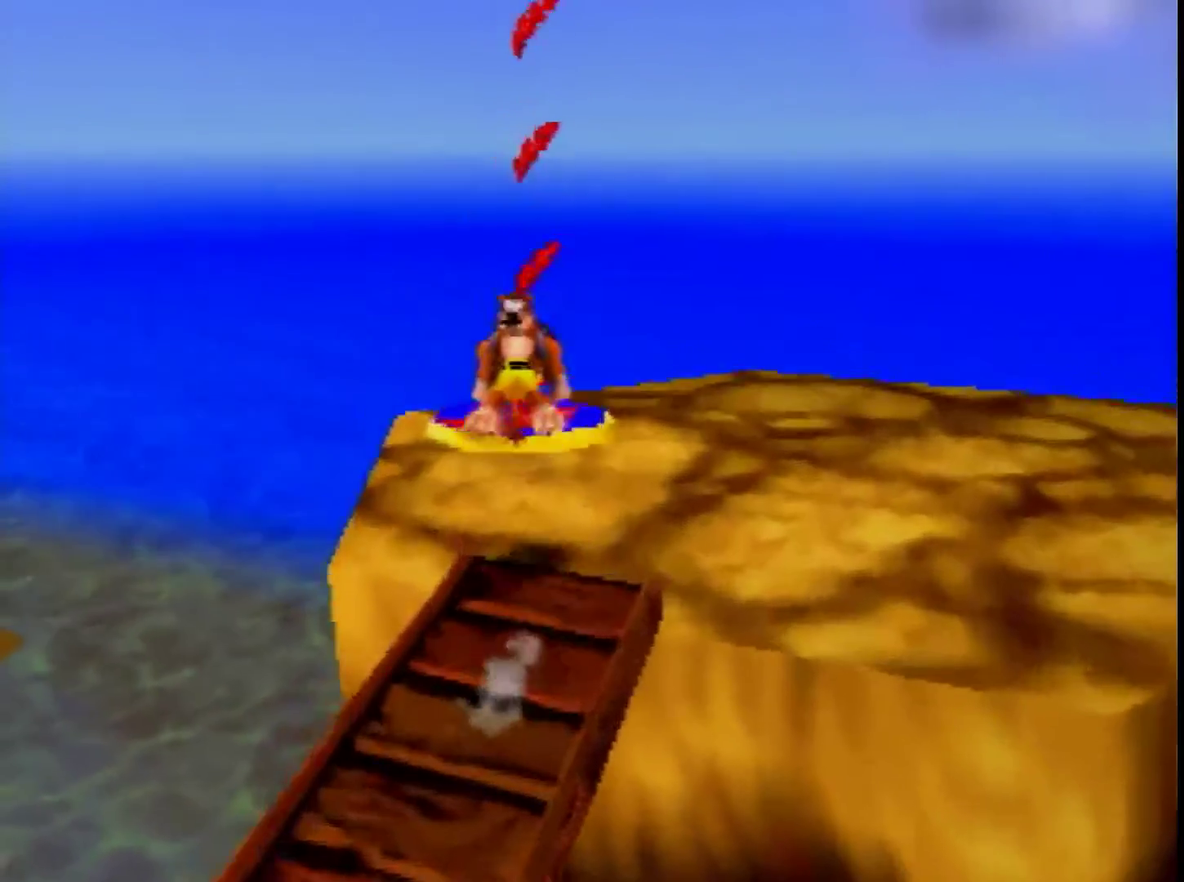
{"buttons": ["Z"], "left_stick": "up", "events": [[40, "A", "up"]]}
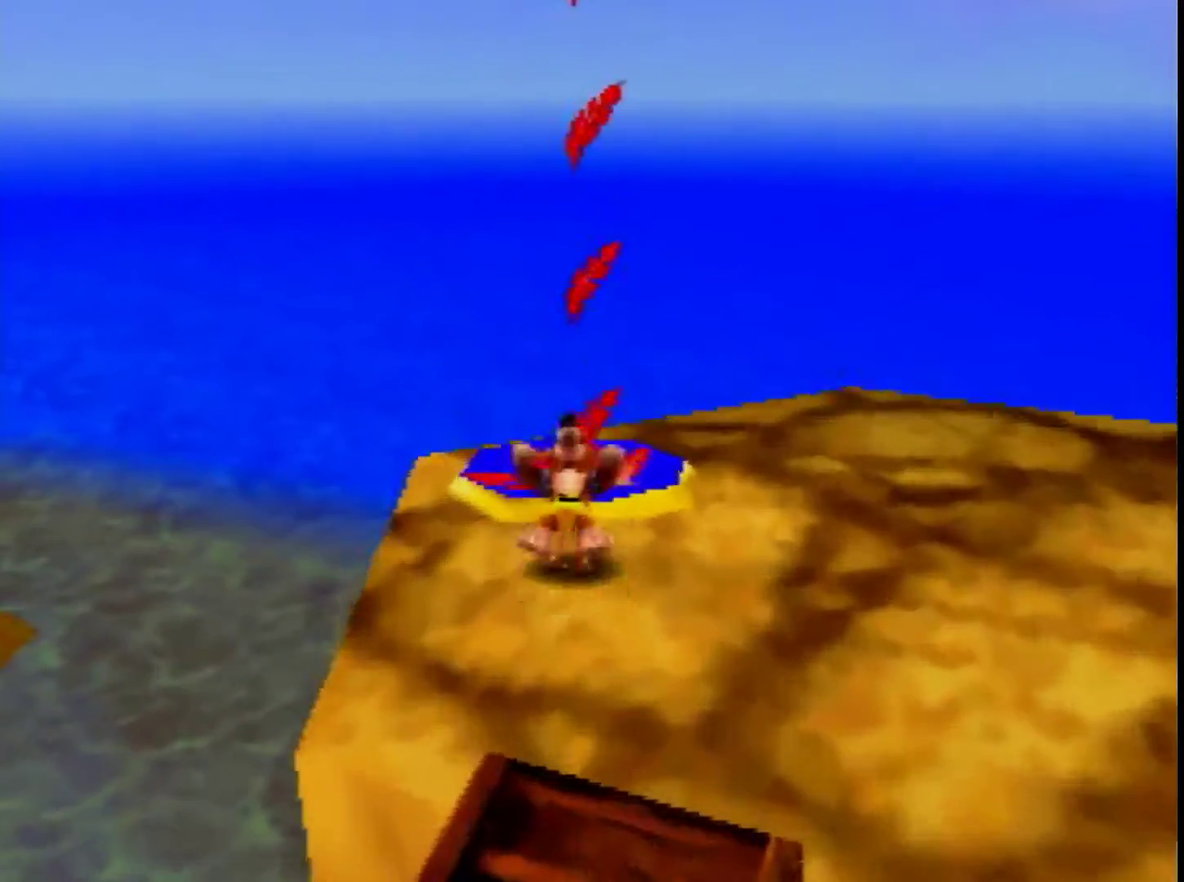
{"buttons": [], "left_stick": "down", "events": [[360, "left_stick", "down-right"], [400, "A", "down"], [440, "left_stick", "down"], [480, "A", "up"], [480, "Z", "up"]]}
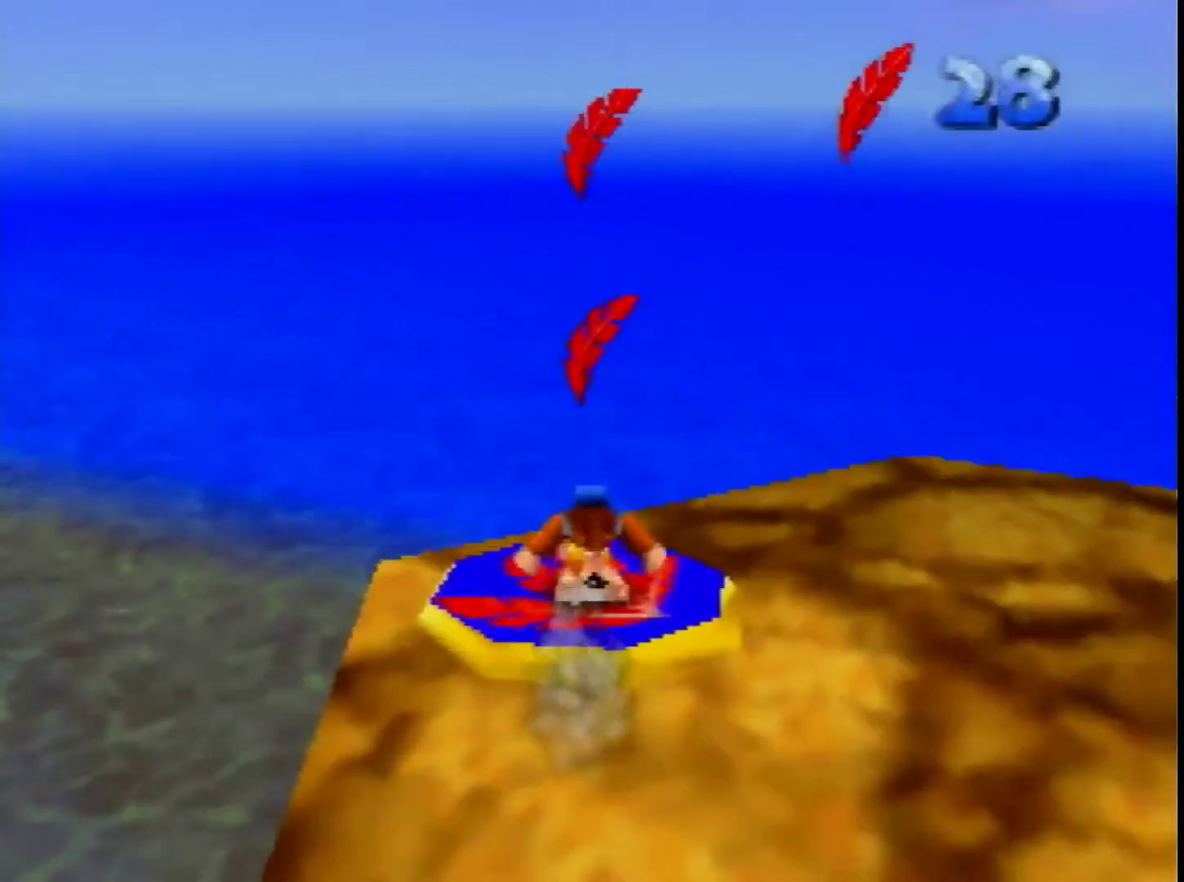
{"buttons": [], "left_stick": "center", "events": [[320, "left_stick", "down-right"], [480, "left_stick", "center"]]}
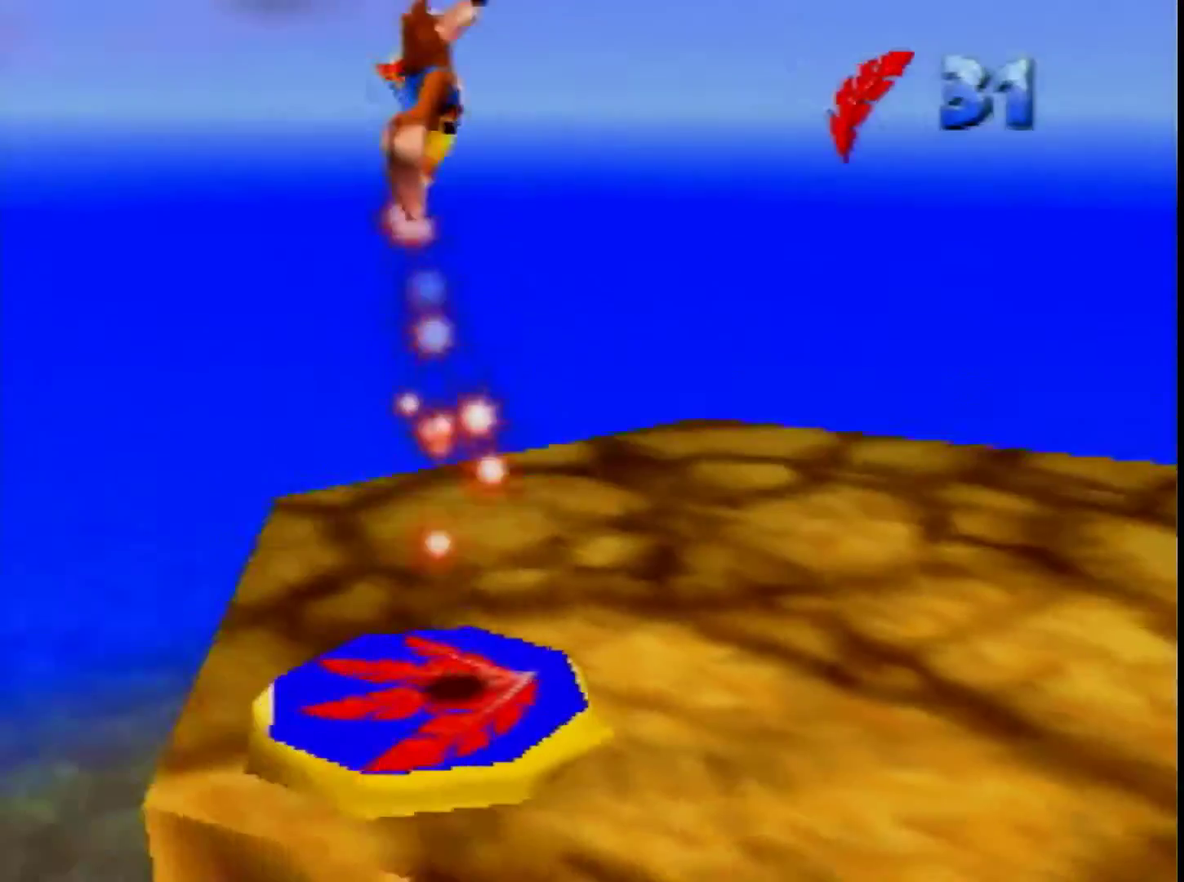
{"buttons": [], "left_stick": "right", "events": [[200, "left_stick", "right"], [280, "left_stick", "center"], [400, "left_stick", "right"]]}
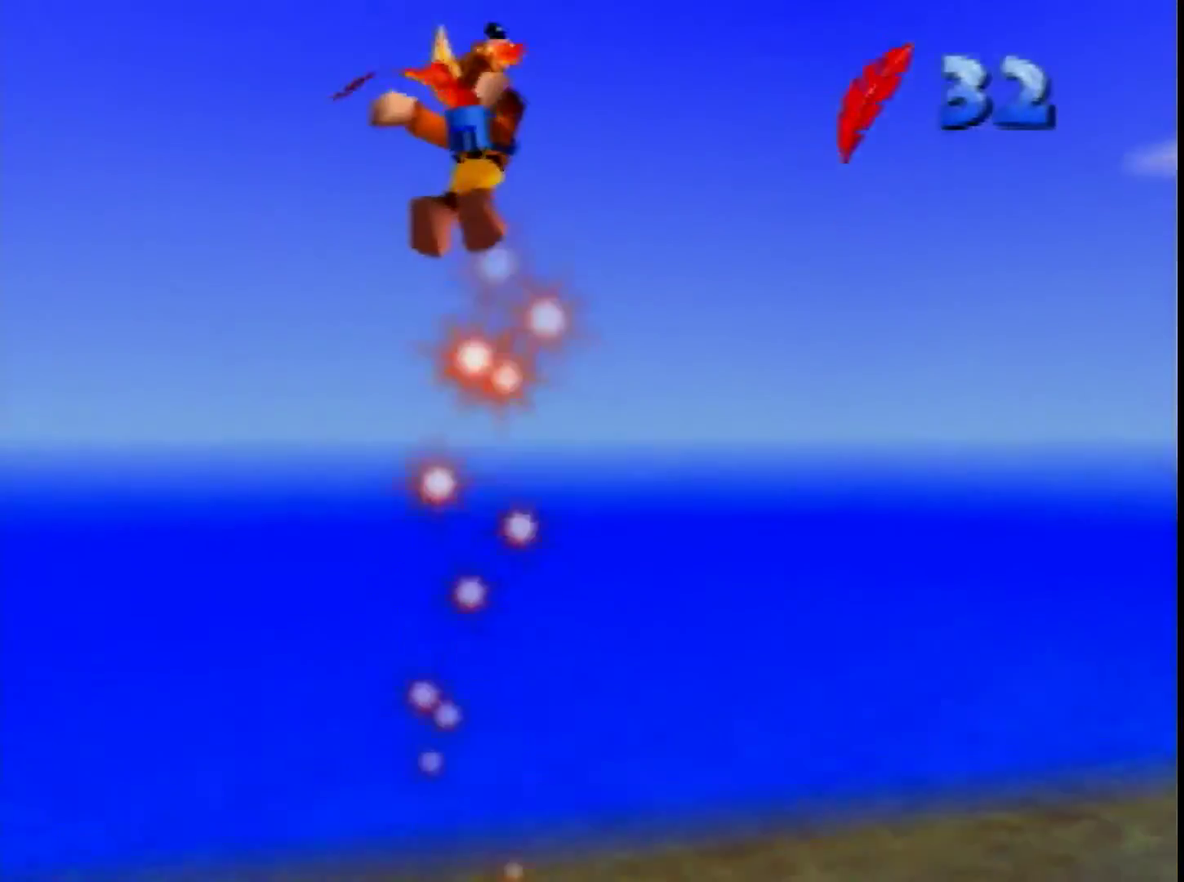
{"buttons": [], "left_stick": "right", "events": [[40, "left_stick", "center"], [200, "left_stick", "right"], [280, "left_stick", "center"], [440, "left_stick", "right"]]}
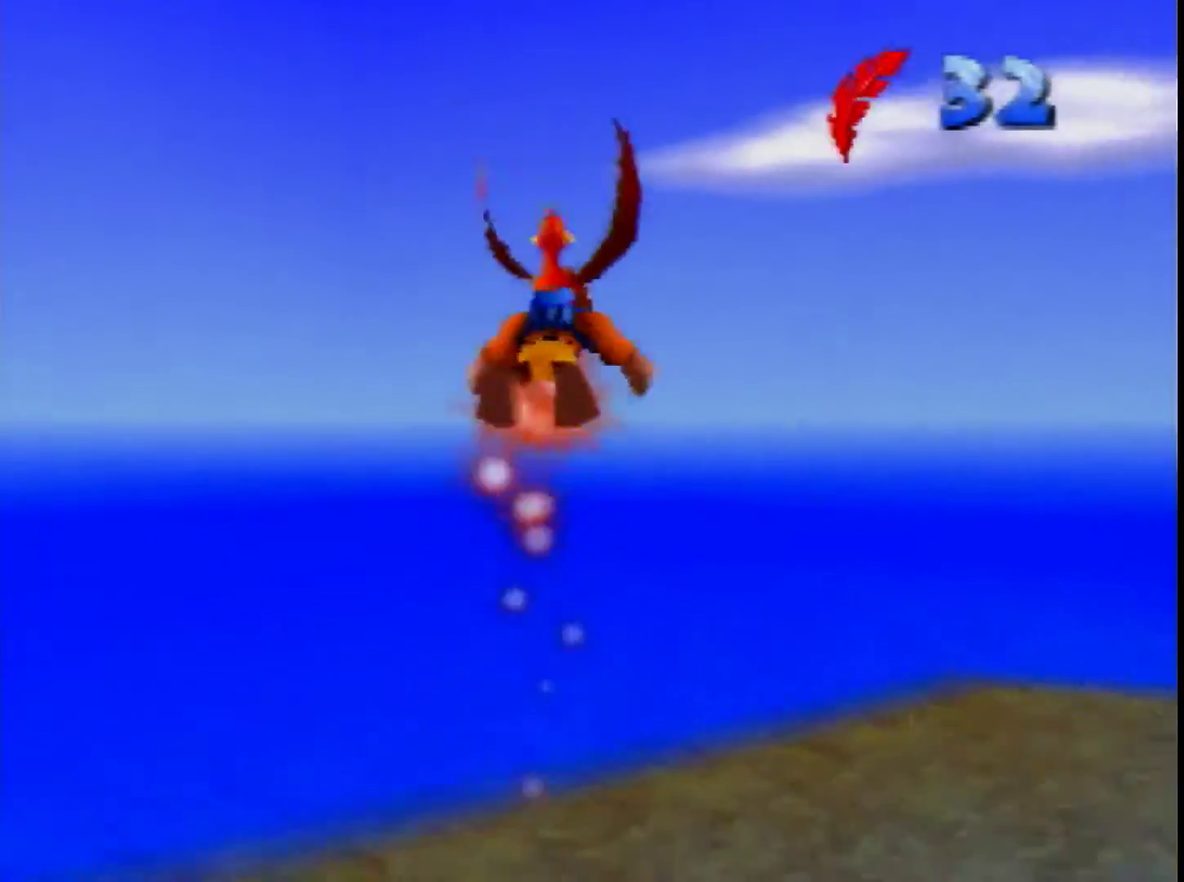
{"buttons": [], "left_stick": "up", "events": [[240, "left_stick", "up-right"], [440, "left_stick", "up"]]}
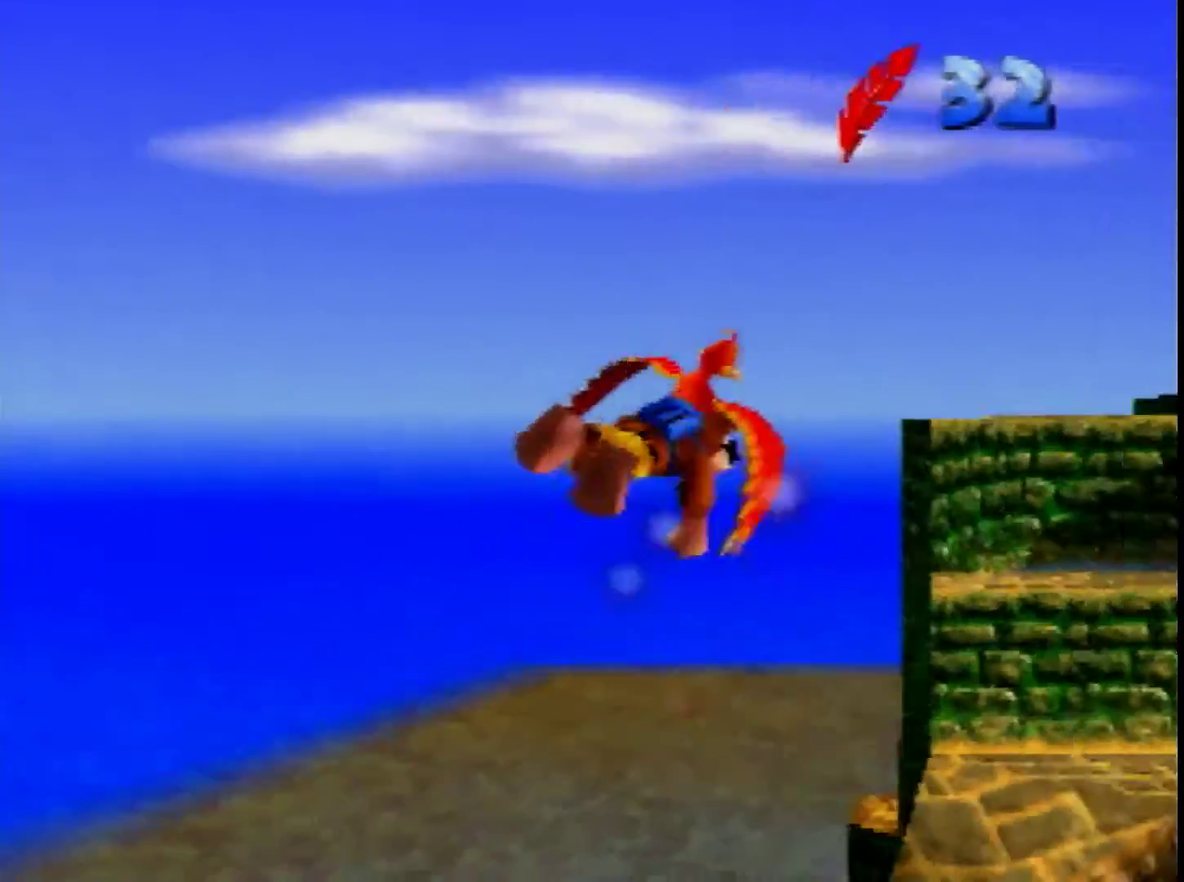
{"buttons": [], "left_stick": "up-right", "events": [[120, "left_stick", "down-right"], [240, "left_stick", "up-left"], [320, "left_stick", "center"], [520, "left_stick", "up-right"]]}
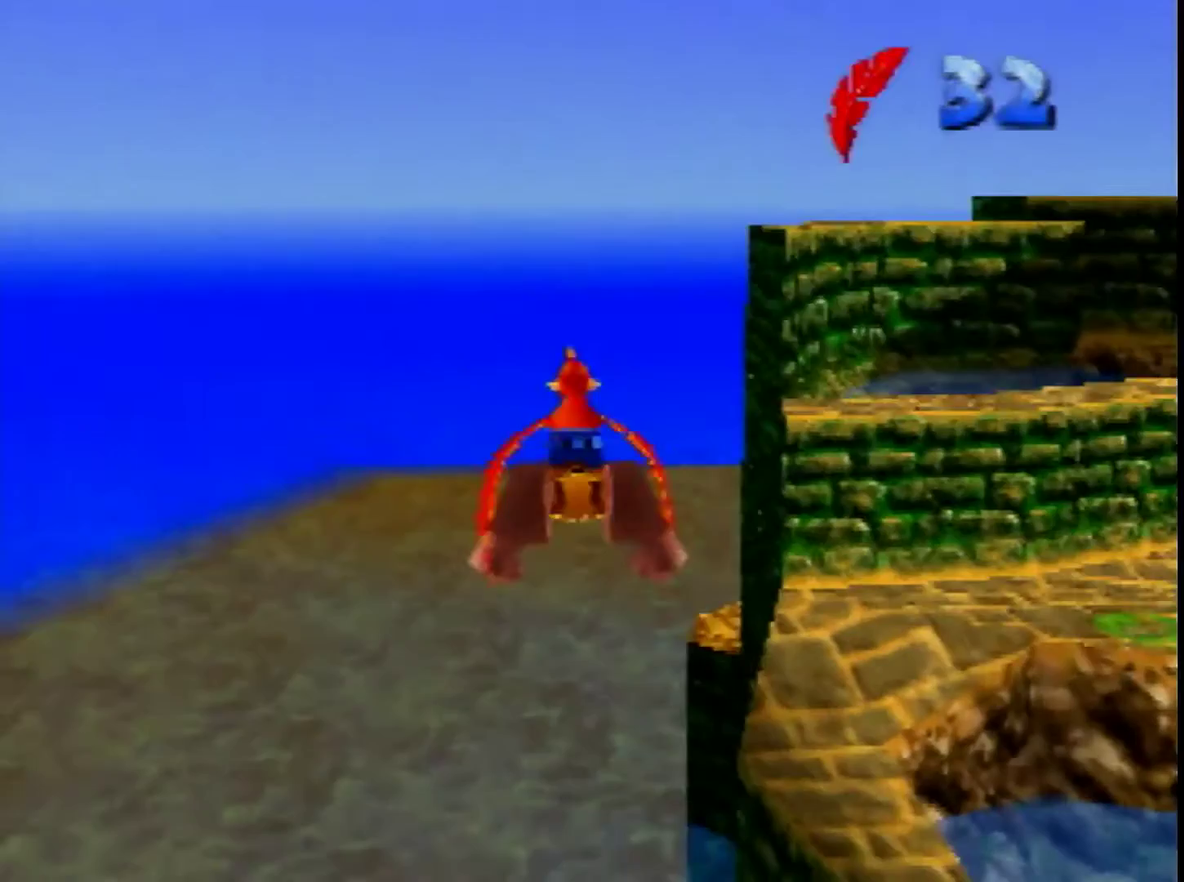
{"buttons": ["B"], "left_stick": "center", "events": [[160, "left_stick", "center"], [240, "B", "down"], [360, "B", "up"], [440, "B", "down"]]}
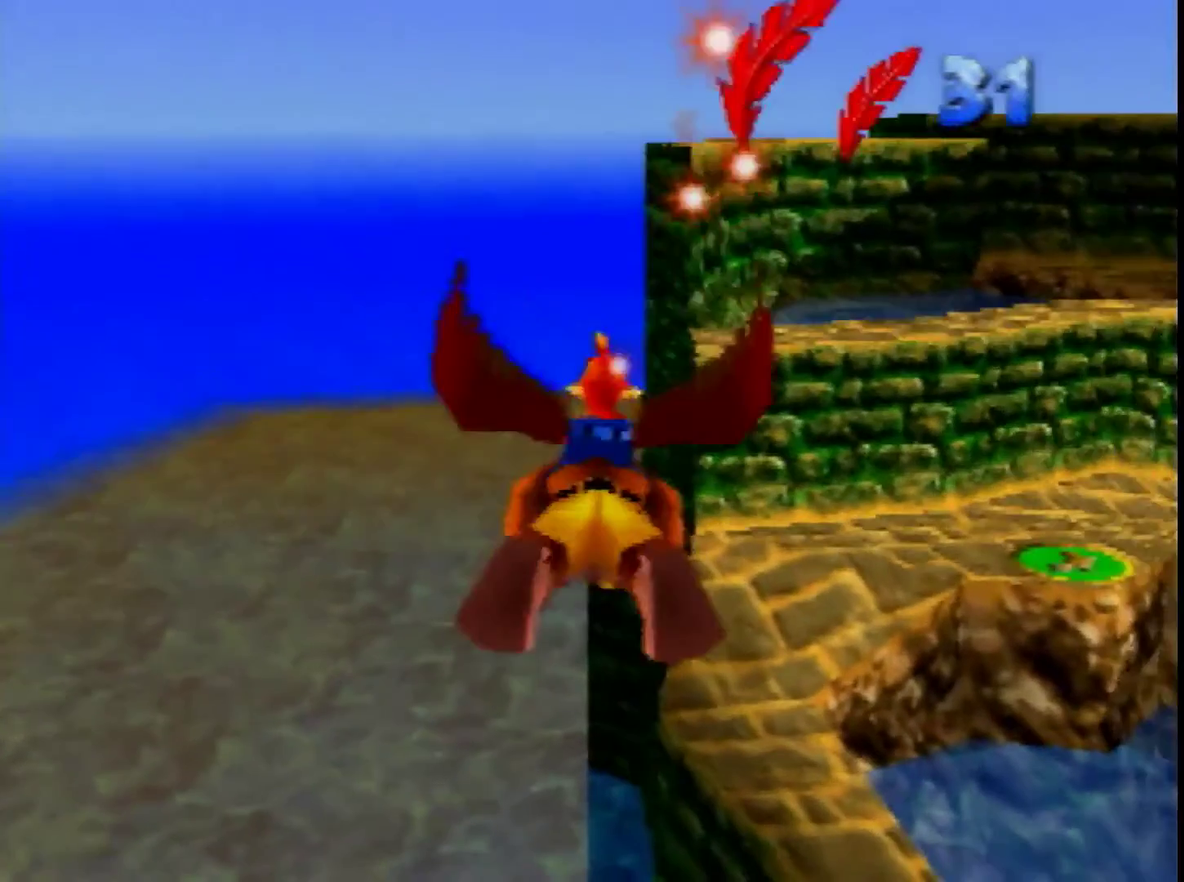
{"buttons": [], "left_stick": "center", "events": [[200, "B", "up"], [280, "B", "down"], [360, "B", "up"], [440, "B", "down"], [520, "B", "up"]]}
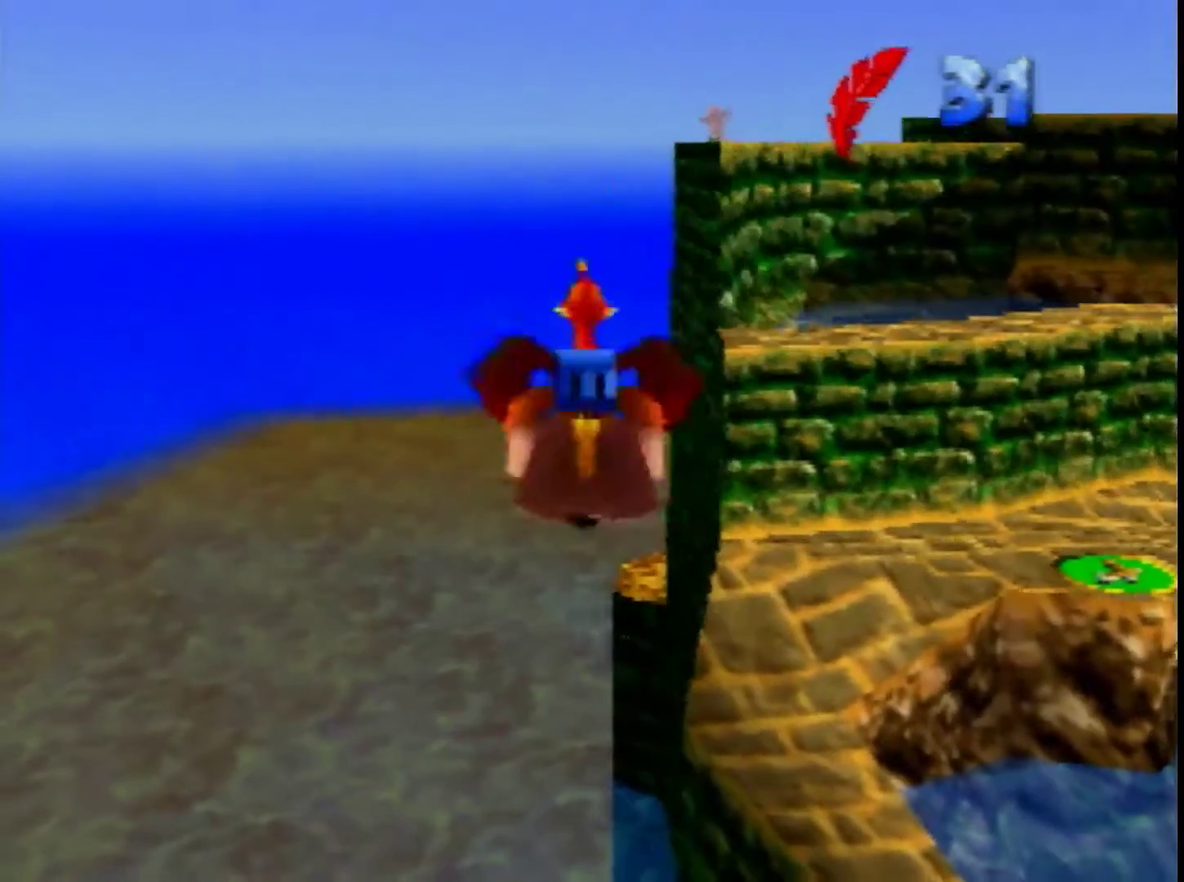
{"buttons": [], "left_stick": "center", "events": []}
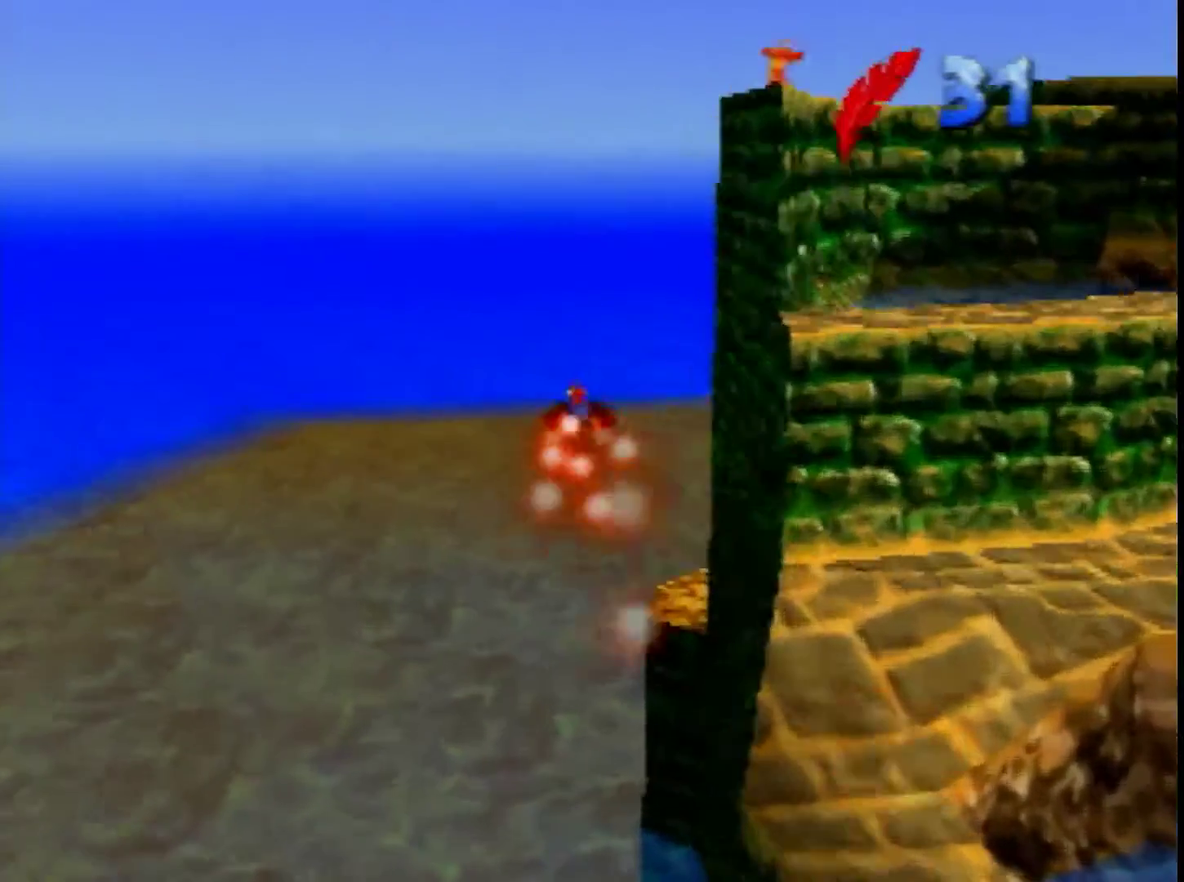
{"buttons": [], "left_stick": "up", "events": [[280, "left_stick", "up"]]}
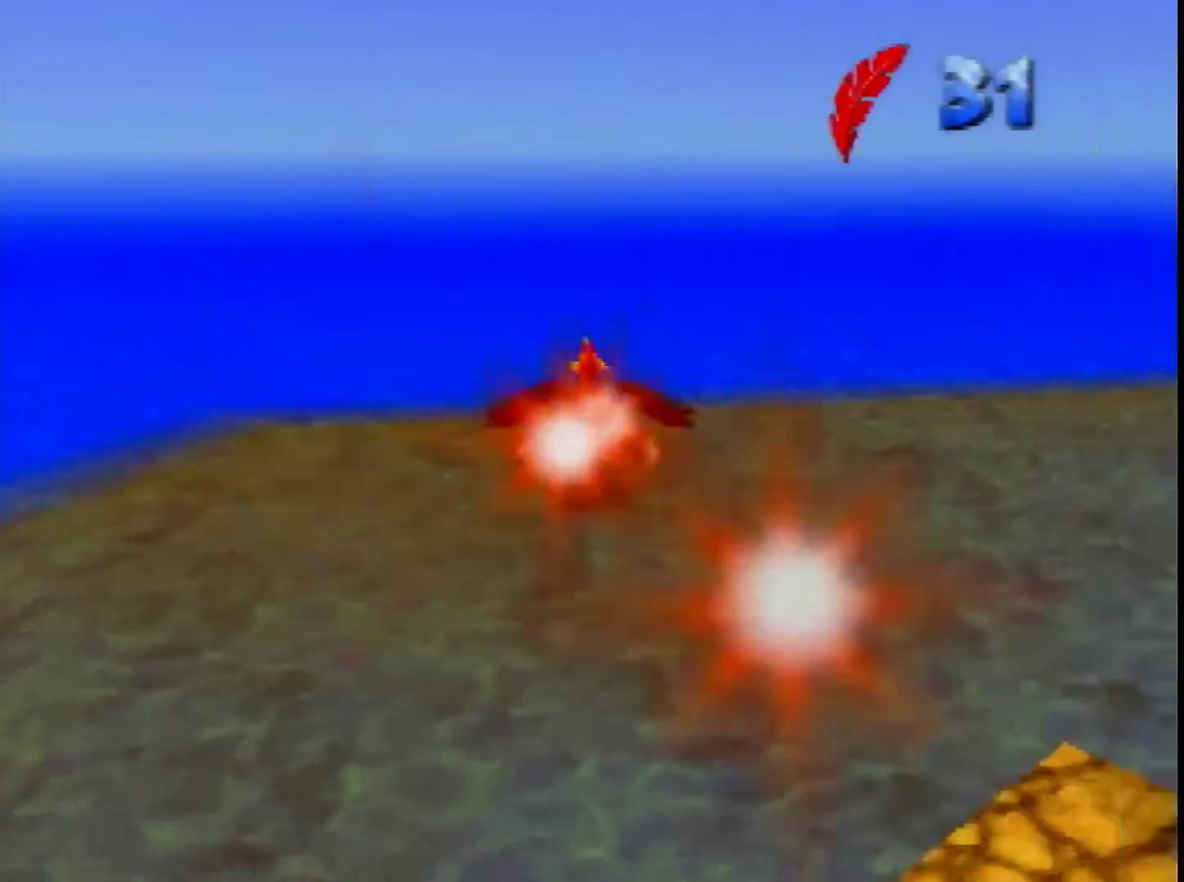
{"buttons": [], "left_stick": "right", "events": [[160, "left_stick", "up-right"], [440, "left_stick", "right"]]}
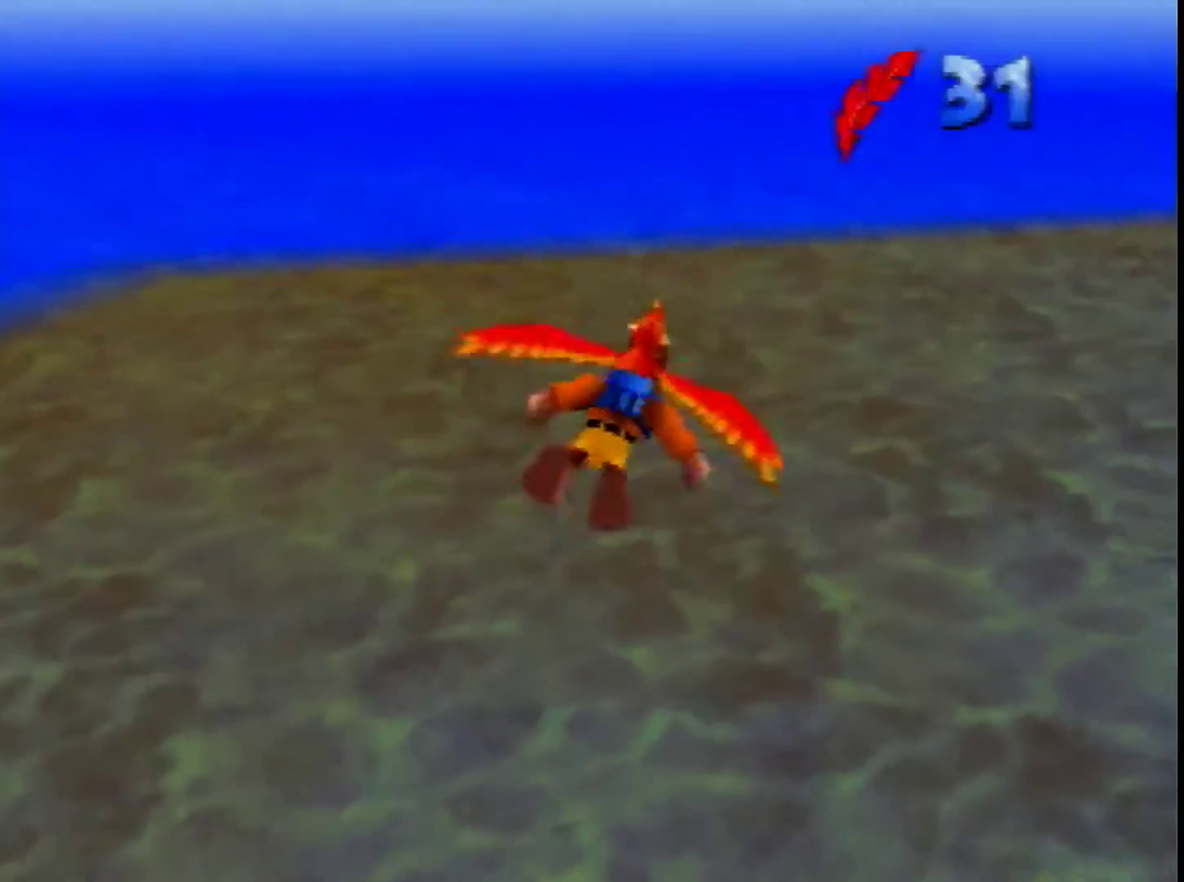
{"buttons": [], "left_stick": "up-right", "events": [[440, "left_stick", "up-right"]]}
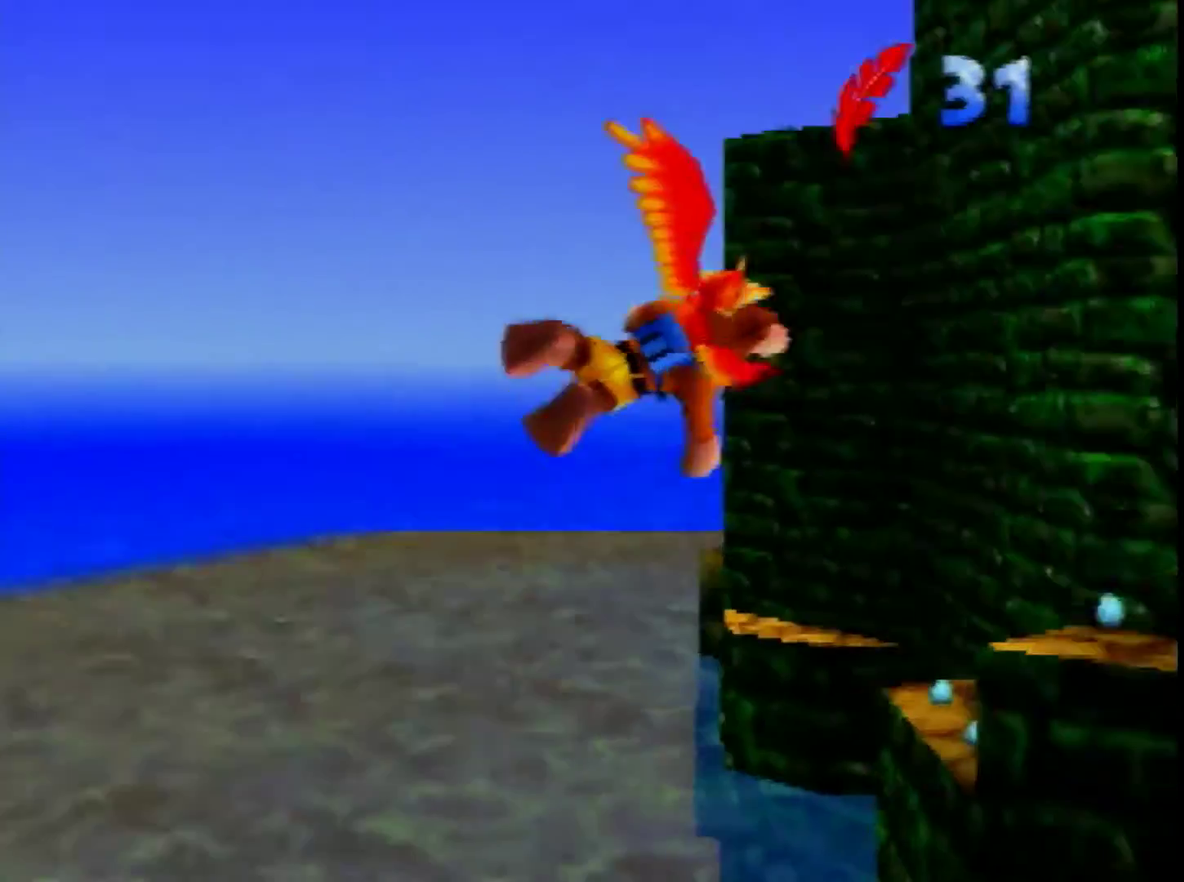
{"buttons": [], "left_stick": "up-right", "events": [[240, "left_stick", "center"], [360, "left_stick", "up-right"]]}
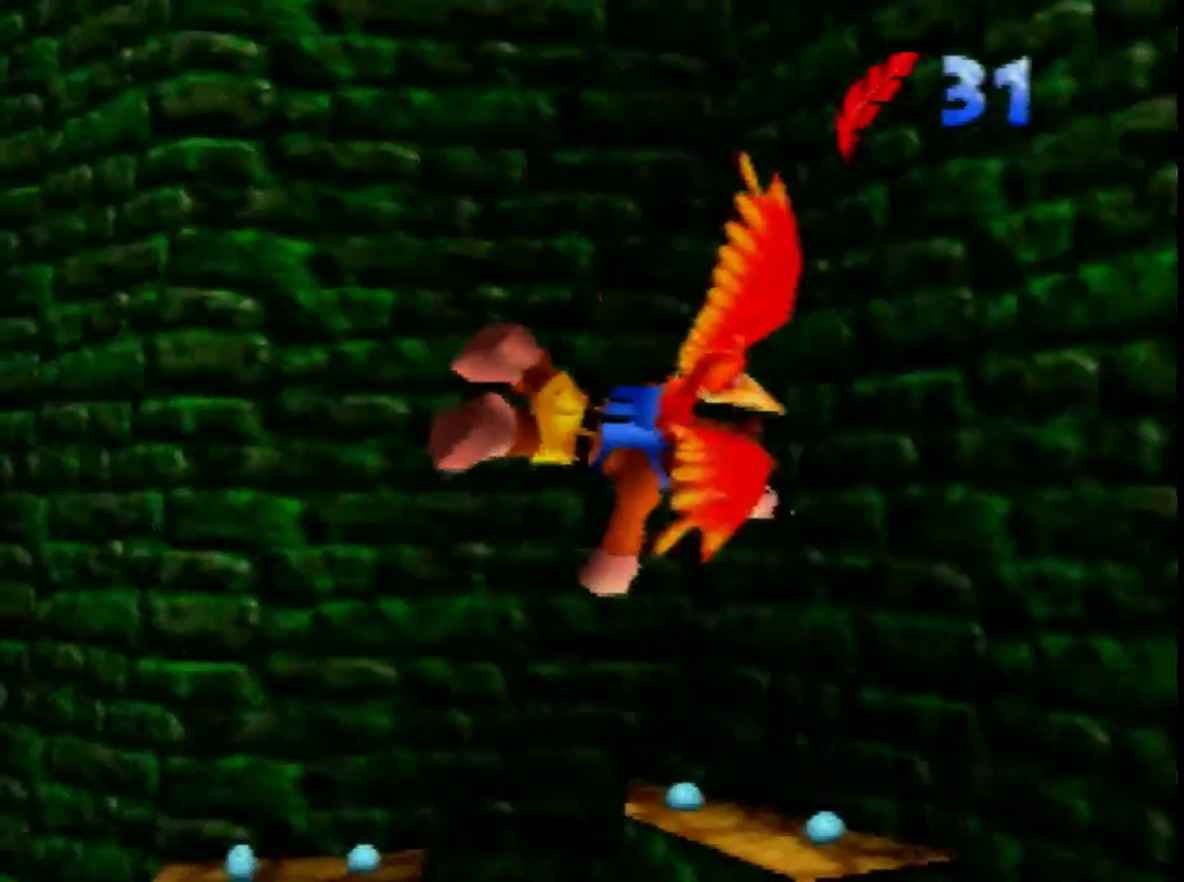
{"buttons": [], "left_stick": "up", "events": [[360, "left_stick", "up"]]}
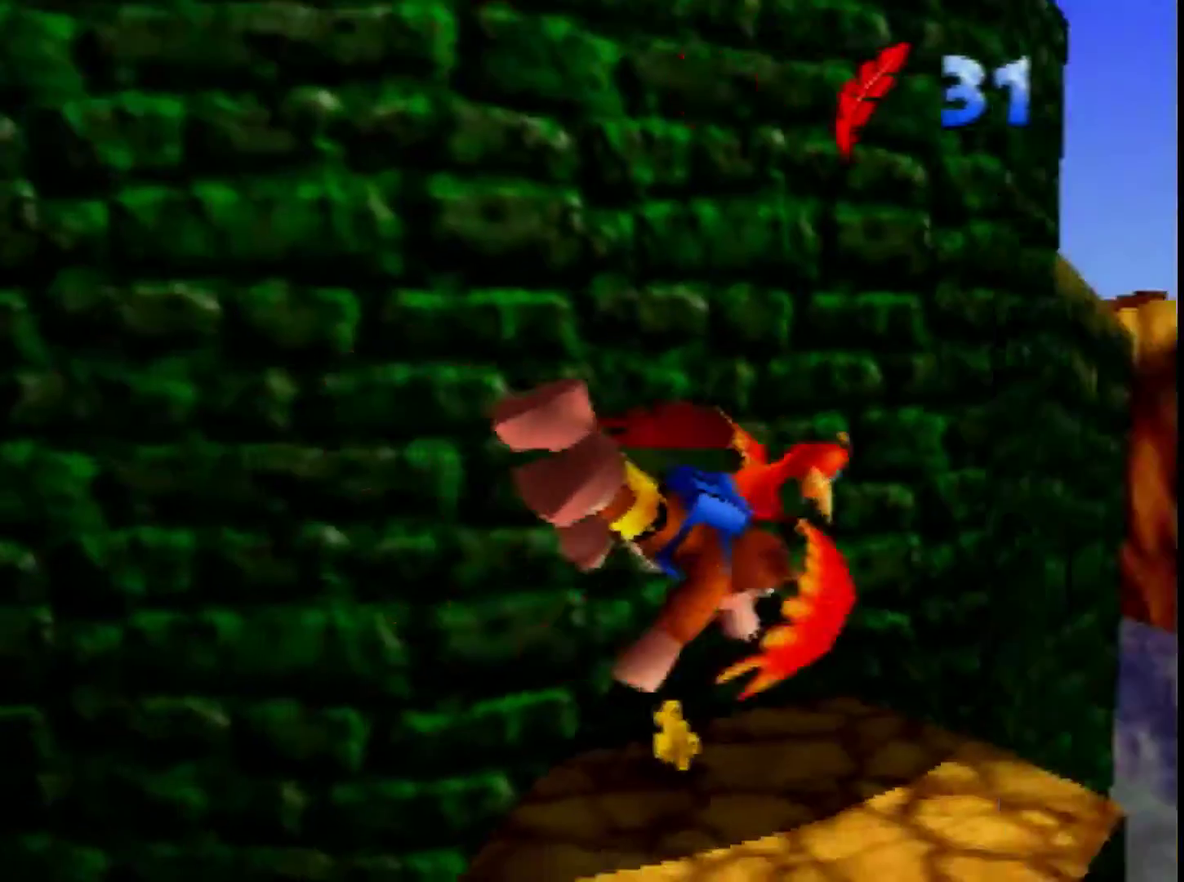
{"buttons": [], "left_stick": "up-left", "events": [[440, "left_stick", "up-left"]]}
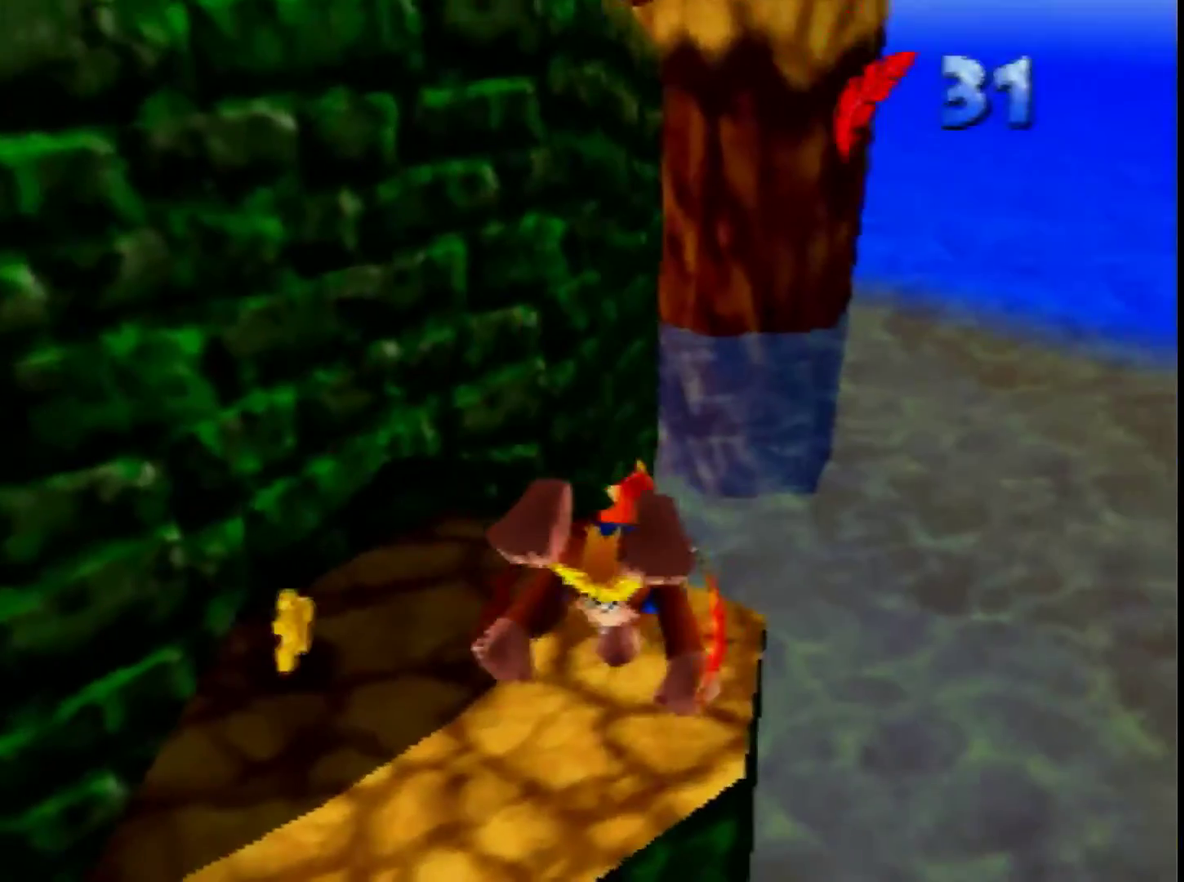
{"buttons": [], "left_stick": "up-left", "events": [[120, "left_stick", "down-right"], [240, "left_stick", "up-left"], [320, "left_stick", "up"], [480, "left_stick", "up-left"]]}
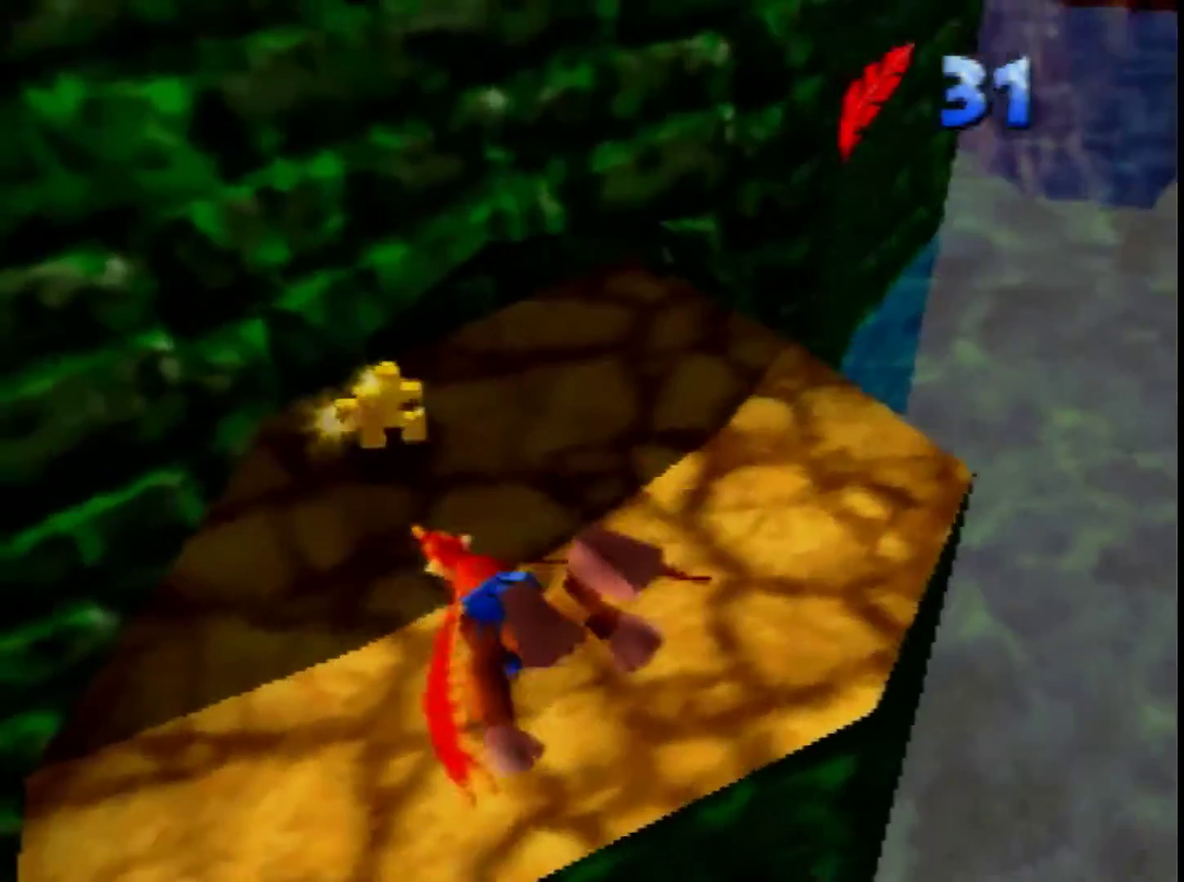
{"buttons": [], "left_stick": "up", "events": [[40, "left_stick", "center"], [320, "left_stick", "up"]]}